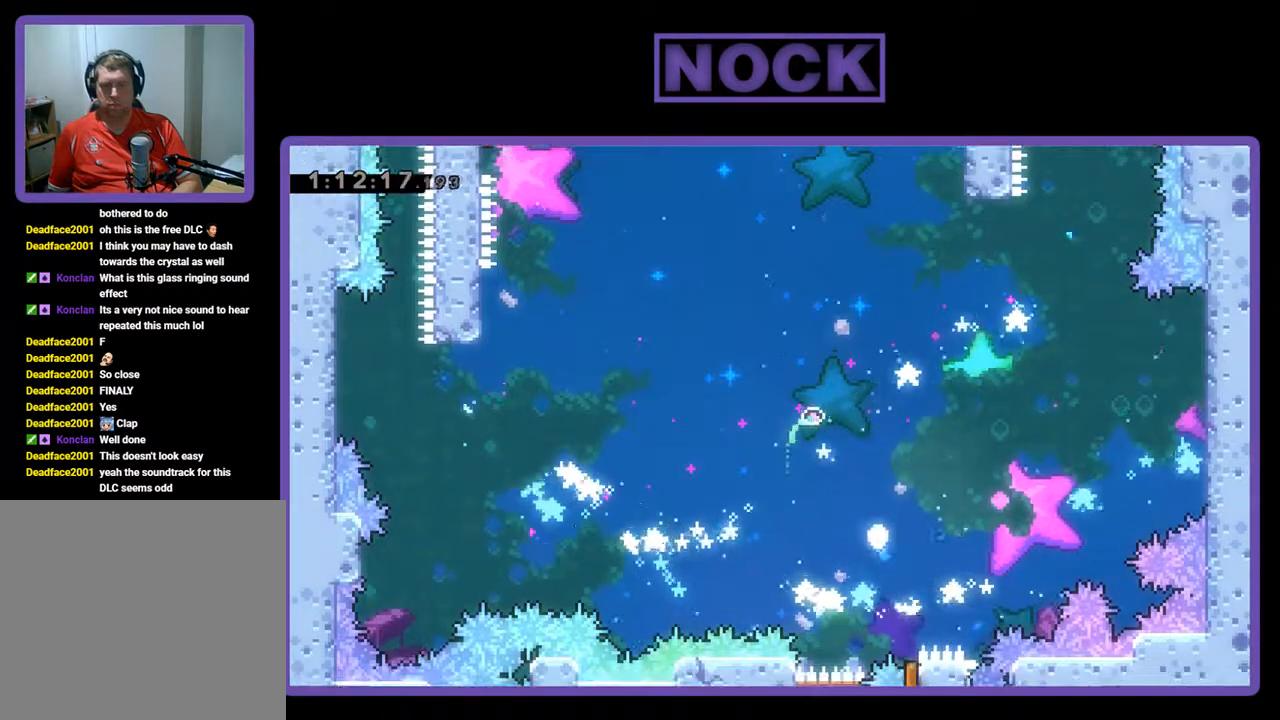
Gameplay with a controller (PlayStation layout); each line is a JSON object with the inputs held at the frame after it. "events" lists button and stick changes between this image and that frame as [ms after this image, input, new state], when the widget could be followed in between. Not read: right_stick.
{"buttons": ["R2"], "left_stick": "center", "events": []}
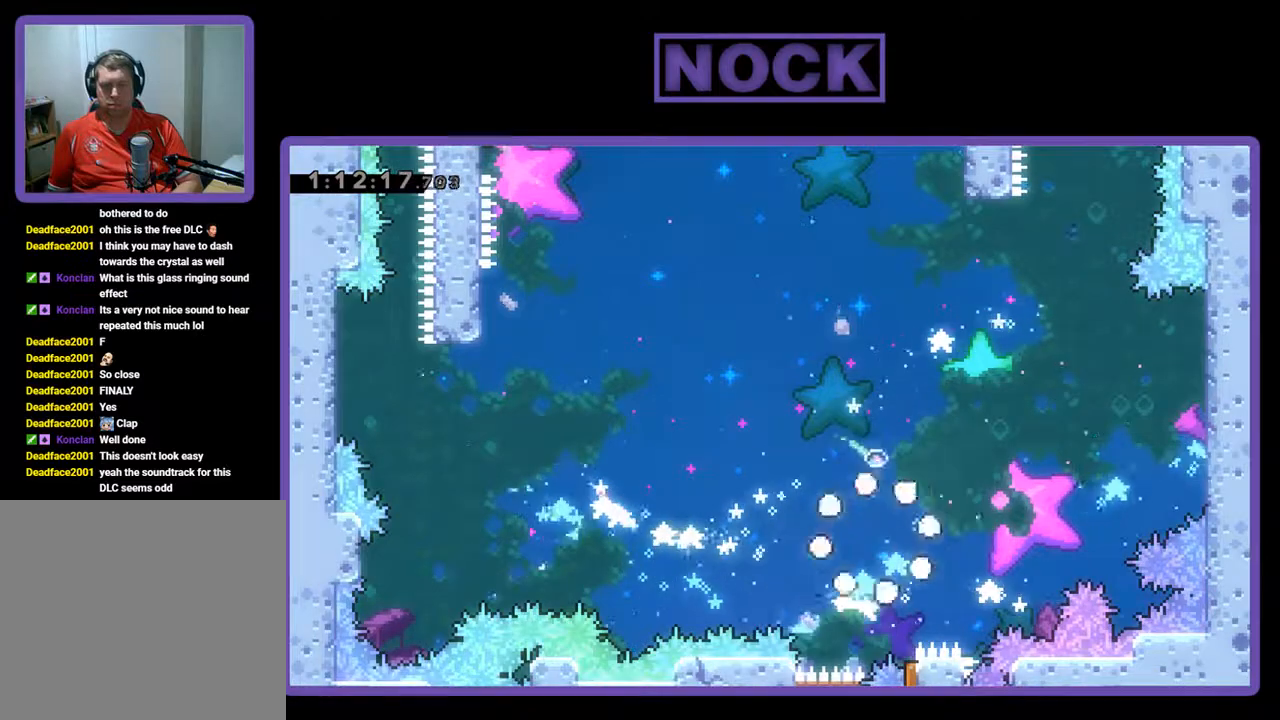
{"buttons": [], "left_stick": "center", "events": [[233, "R2", "up"]]}
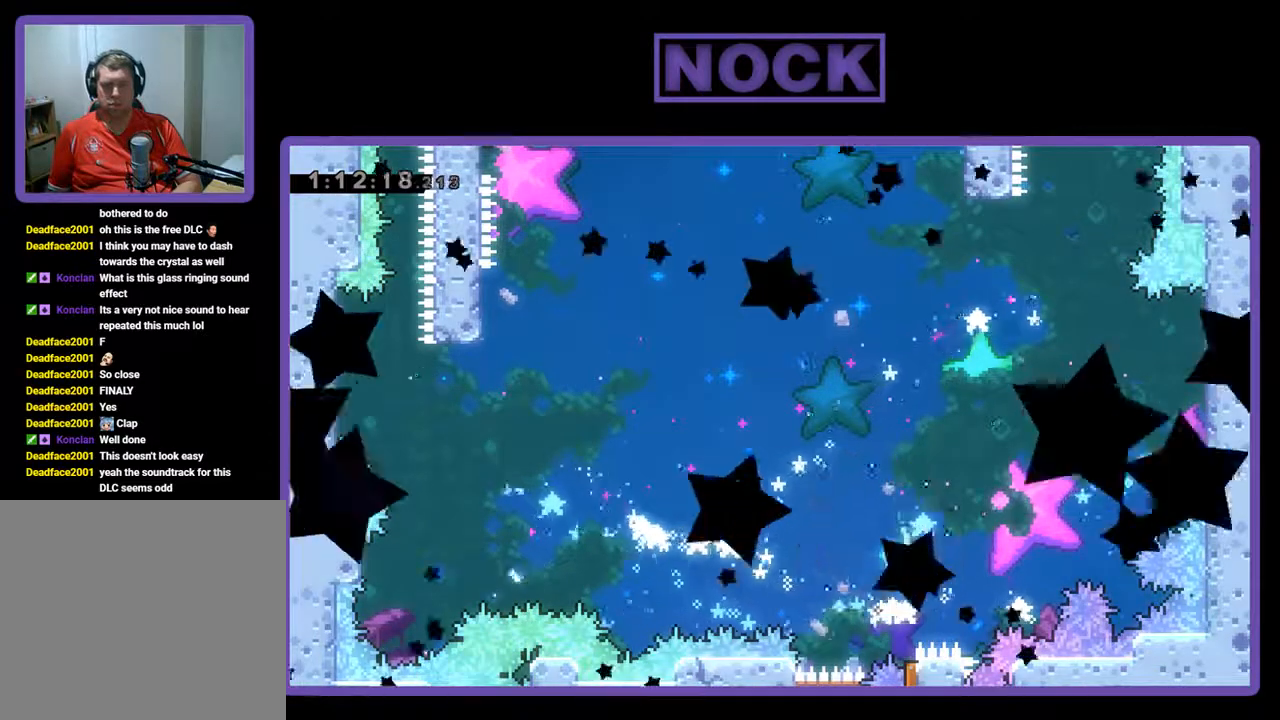
{"buttons": ["R2"], "left_stick": "center", "events": [[467, "R2", "down"]]}
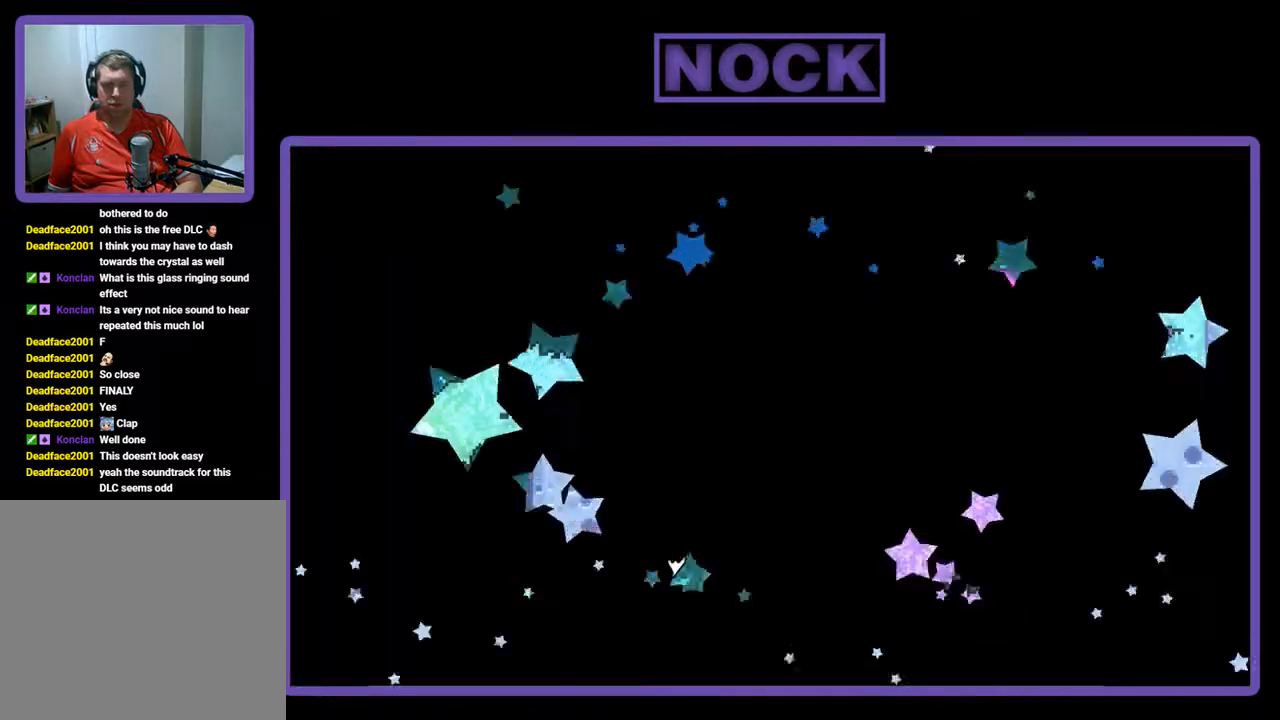
{"buttons": ["R2"], "left_stick": "center", "events": []}
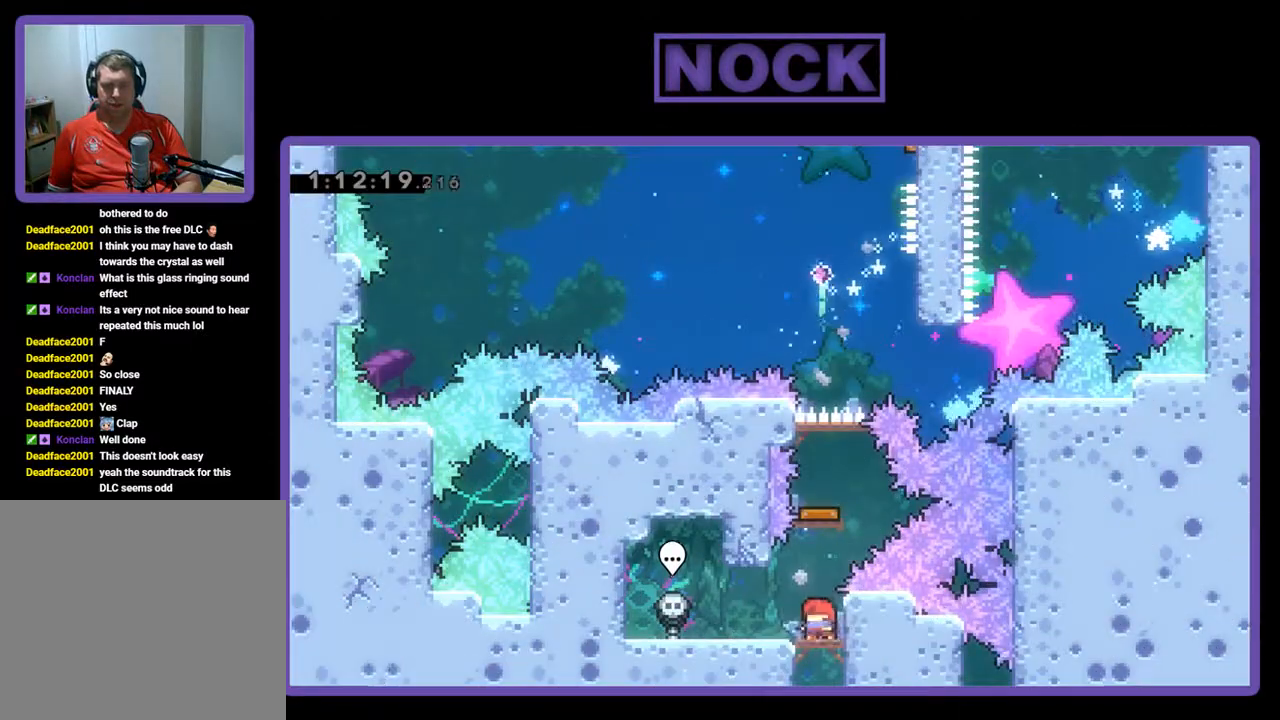
{"buttons": ["R2"], "left_stick": "center", "events": []}
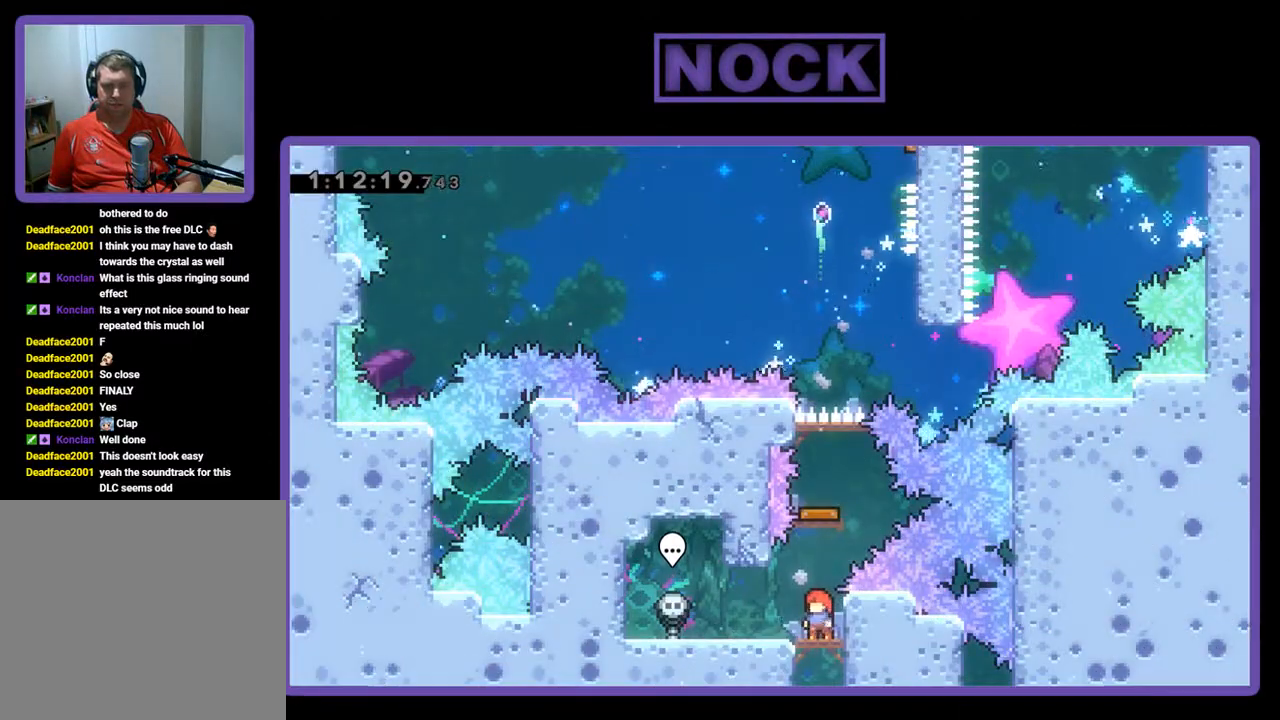
{"buttons": ["R2"], "left_stick": "center", "events": [[33, "CIRCLE", "down"], [33, "DPAD_UP", "down"], [267, "CIRCLE", "up"], [333, "DPAD_UP", "up"]]}
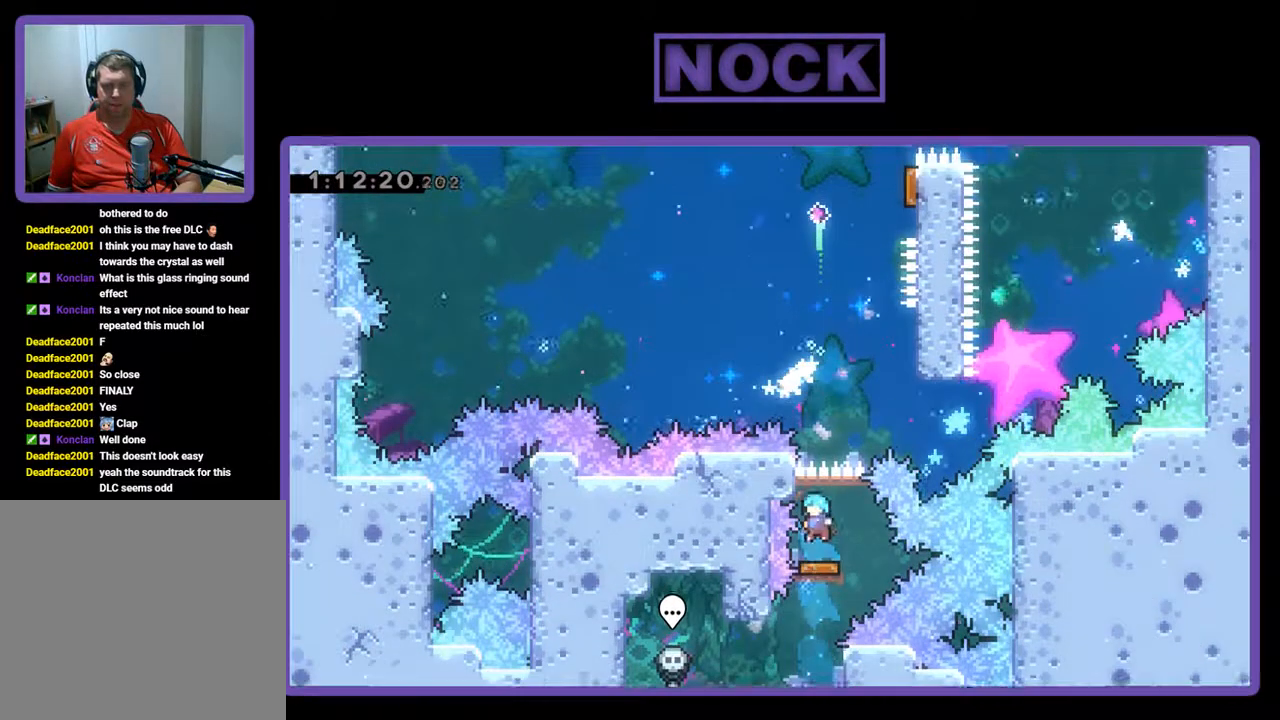
{"buttons": ["R2", "DPAD_UP"], "left_stick": "center", "events": [[167, "DPAD_RIGHT", "down"], [333, "DPAD_UP", "down"], [400, "DPAD_RIGHT", "up"]]}
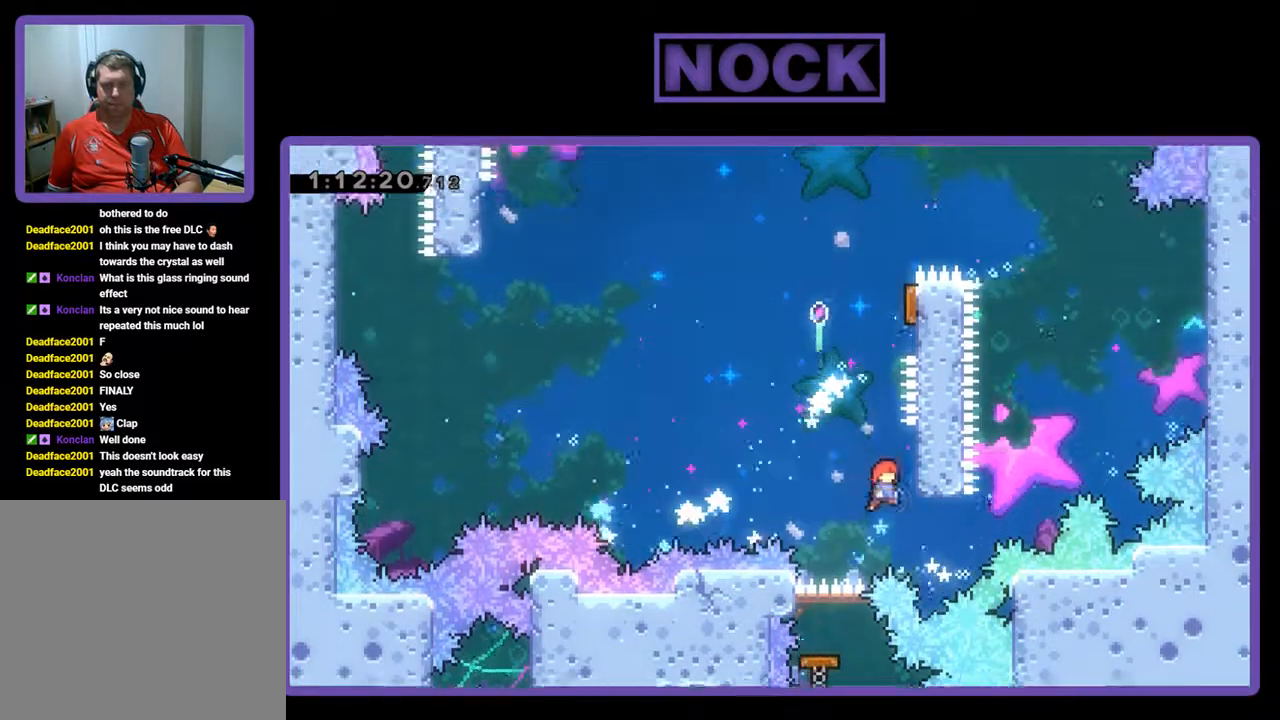
{"buttons": ["CIRCLE", "R2", "DPAD_UP", "DPAD_RIGHT"], "left_stick": "center", "events": [[100, "CIRCLE", "down"], [367, "DPAD_RIGHT", "down"]]}
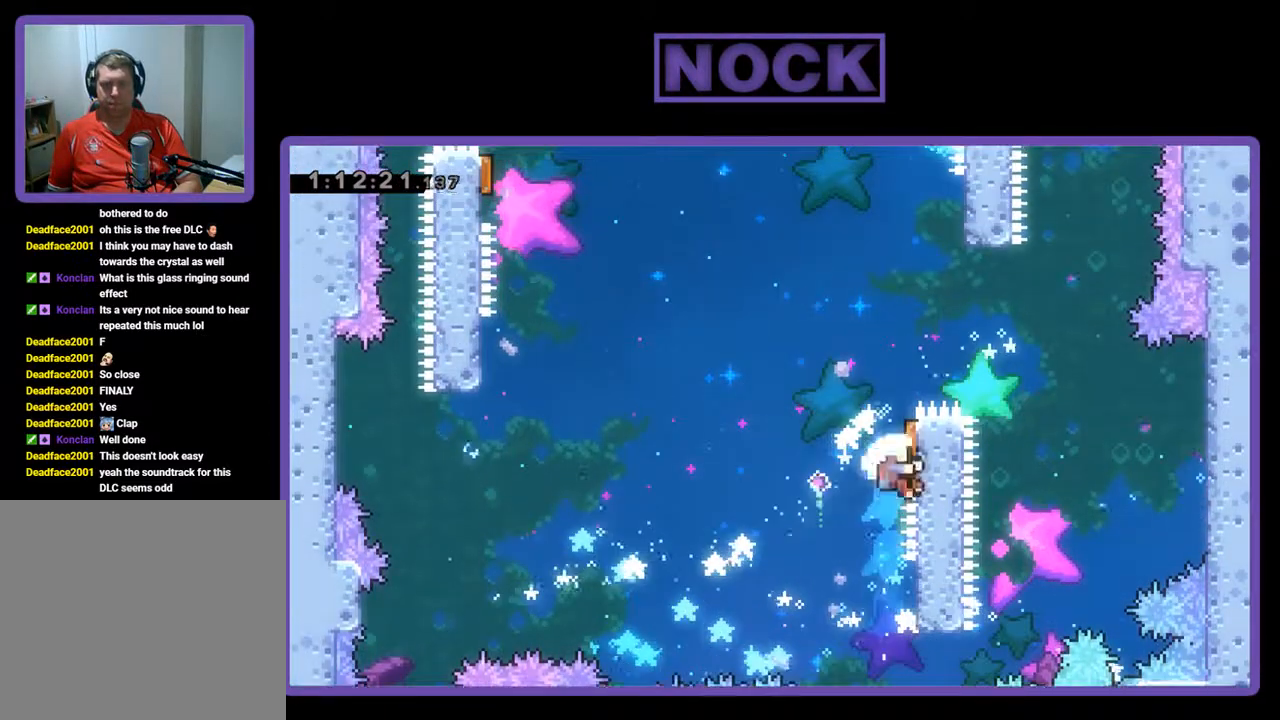
{"buttons": ["R2"], "left_stick": "center", "events": [[233, "CIRCLE", "up"], [267, "DPAD_RIGHT", "up"], [333, "DPAD_LEFT", "down"], [433, "DPAD_LEFT", "up"], [500, "DPAD_UP", "up"]]}
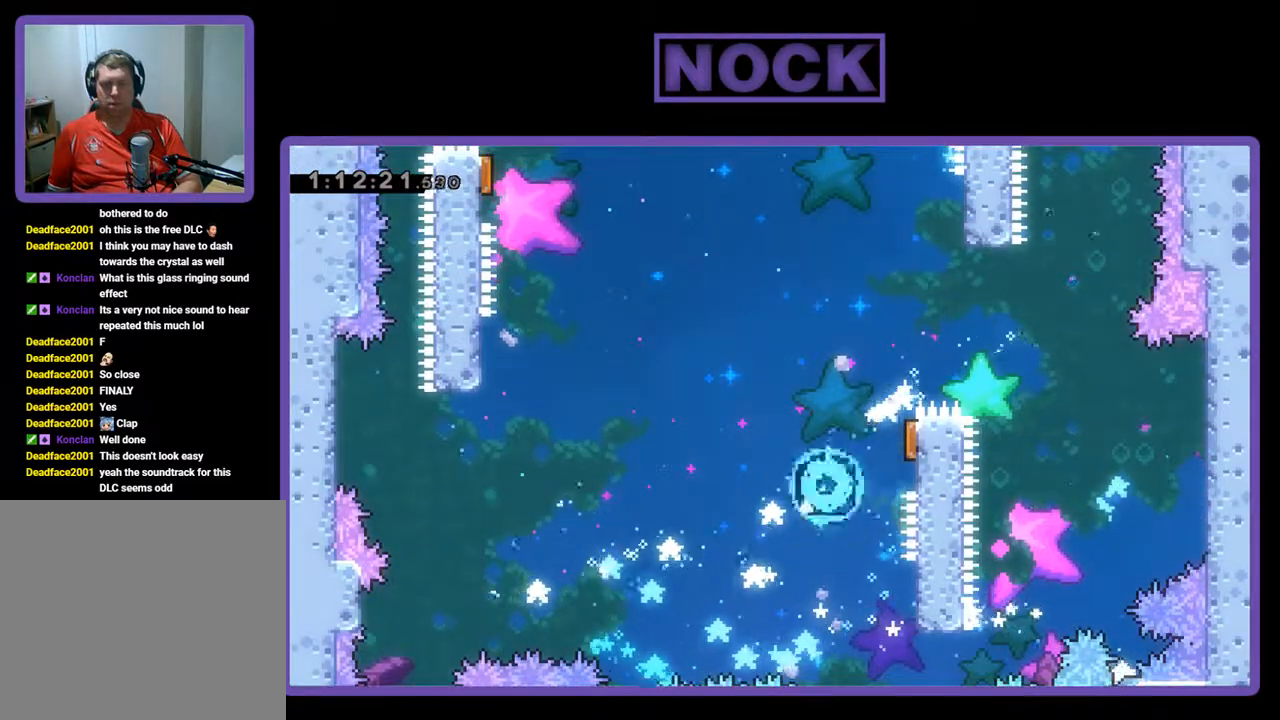
{"buttons": [], "left_stick": "center", "events": [[67, "R2", "up"]]}
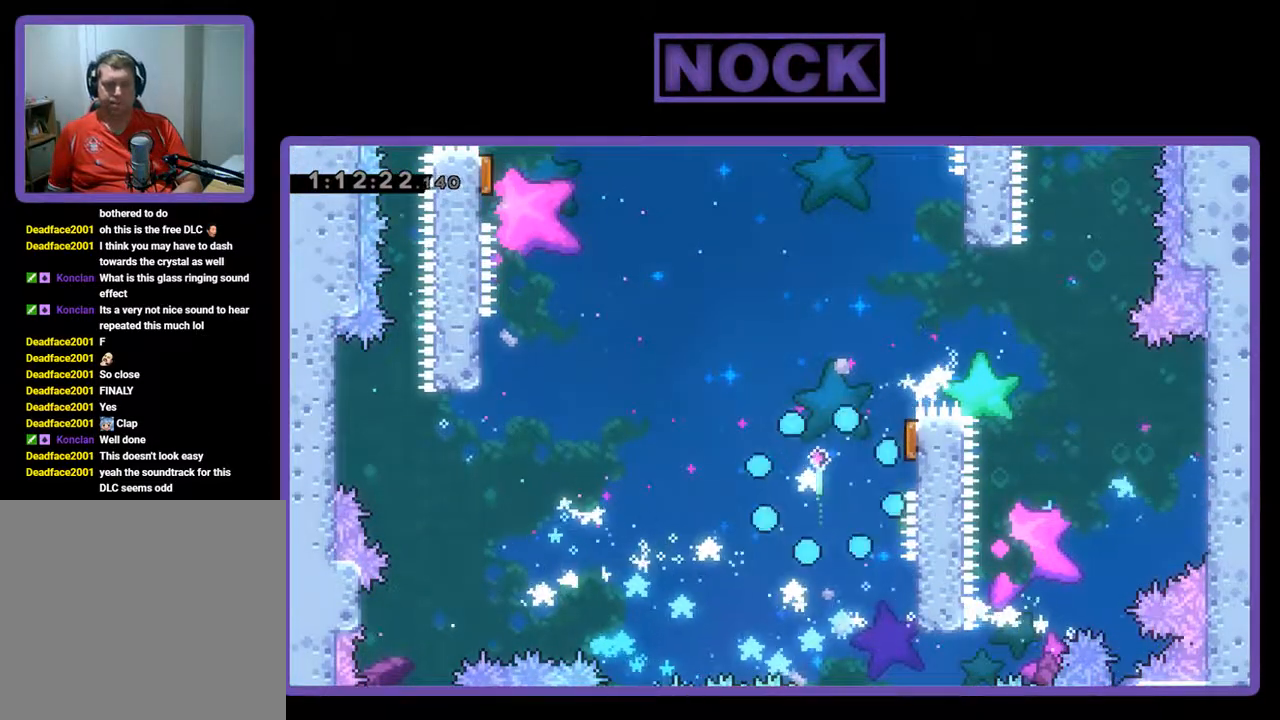
{"buttons": ["R2"], "left_stick": "center", "events": [[200, "R2", "down"]]}
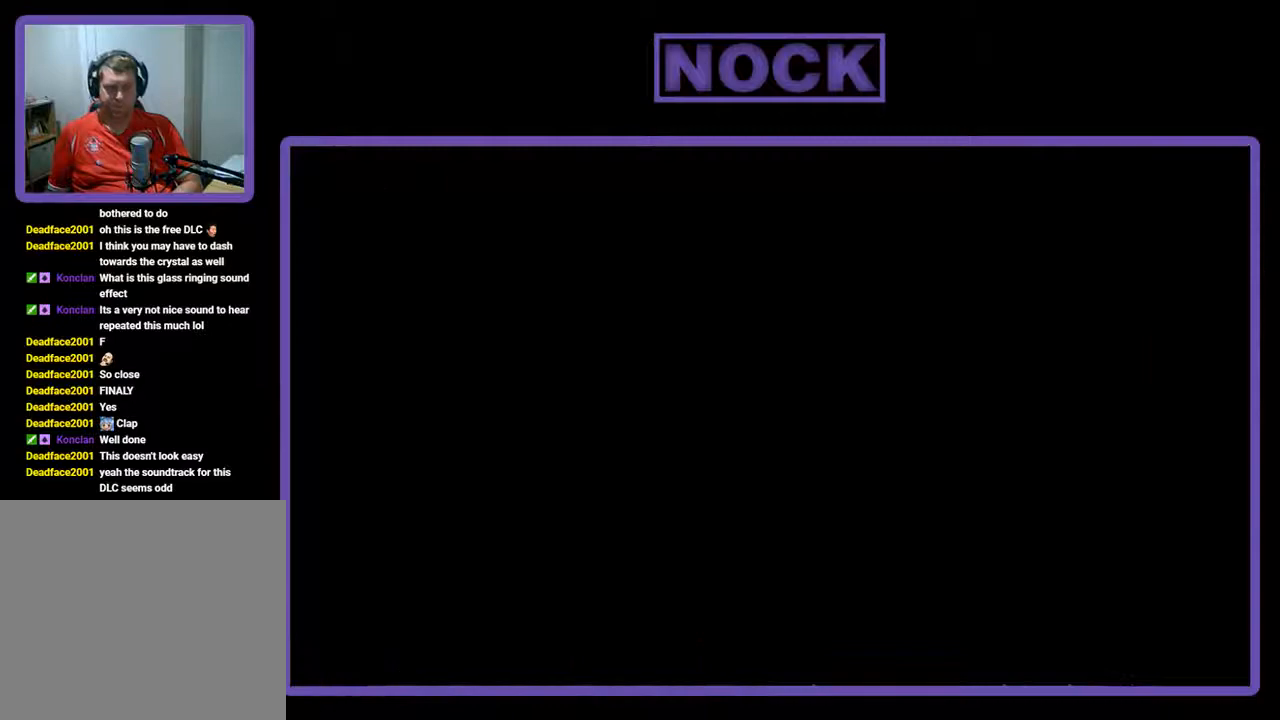
{"buttons": ["R2"], "left_stick": "center", "events": []}
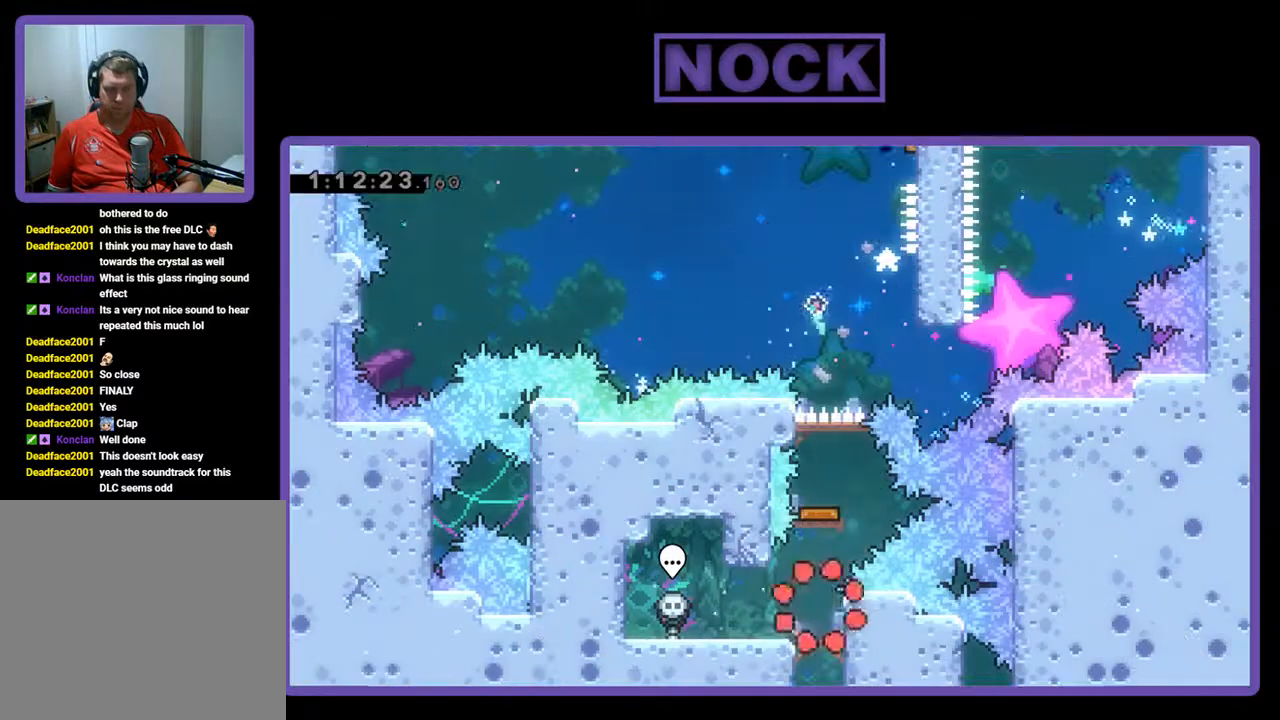
{"buttons": ["R2"], "left_stick": "center", "events": []}
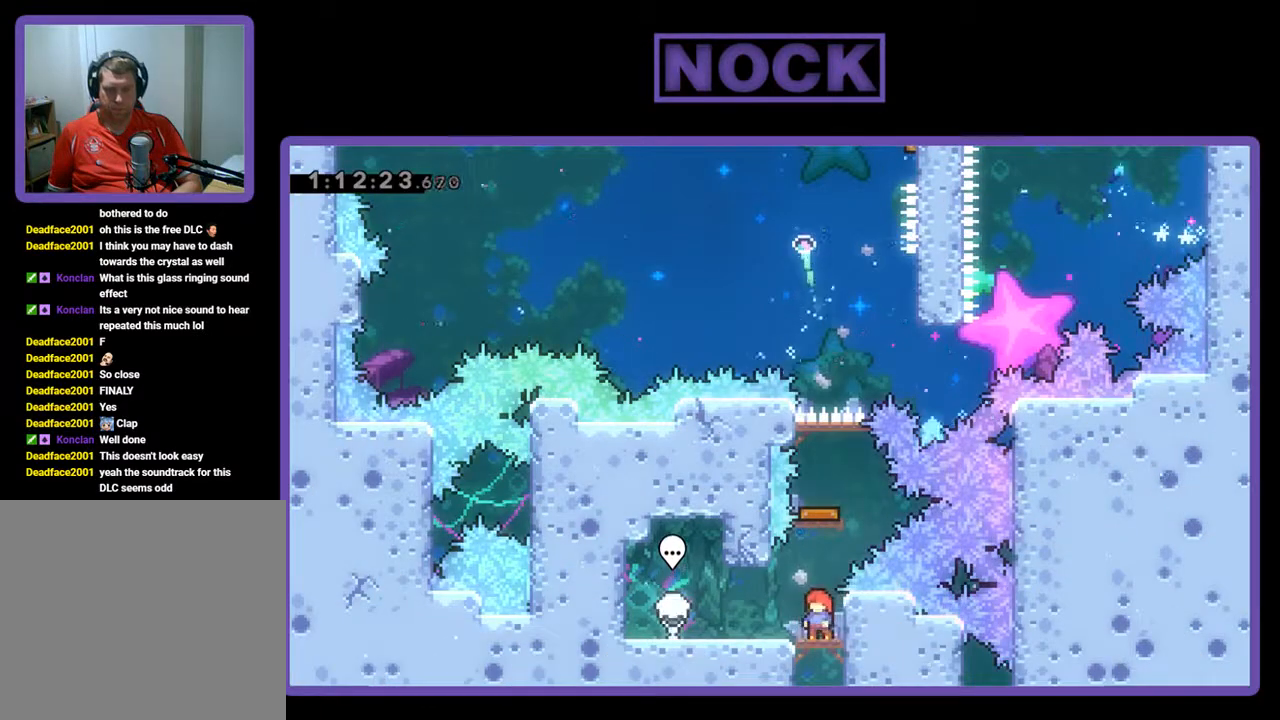
{"buttons": ["R2", "DPAD_UP"], "left_stick": "center", "events": [[133, "DPAD_UP", "down"], [167, "CIRCLE", "down"], [500, "CIRCLE", "up"]]}
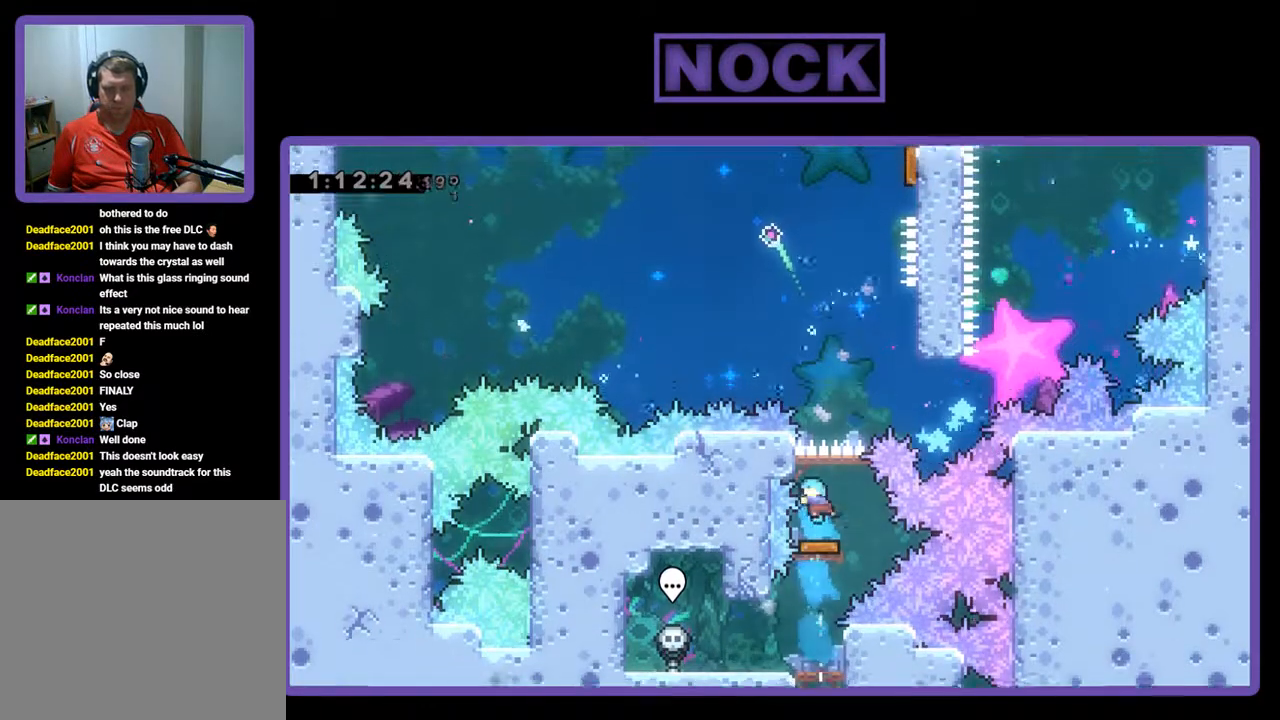
{"buttons": ["R2", "DPAD_UP"], "left_stick": "center", "events": [[167, "DPAD_RIGHT", "down"], [433, "DPAD_RIGHT", "up"]]}
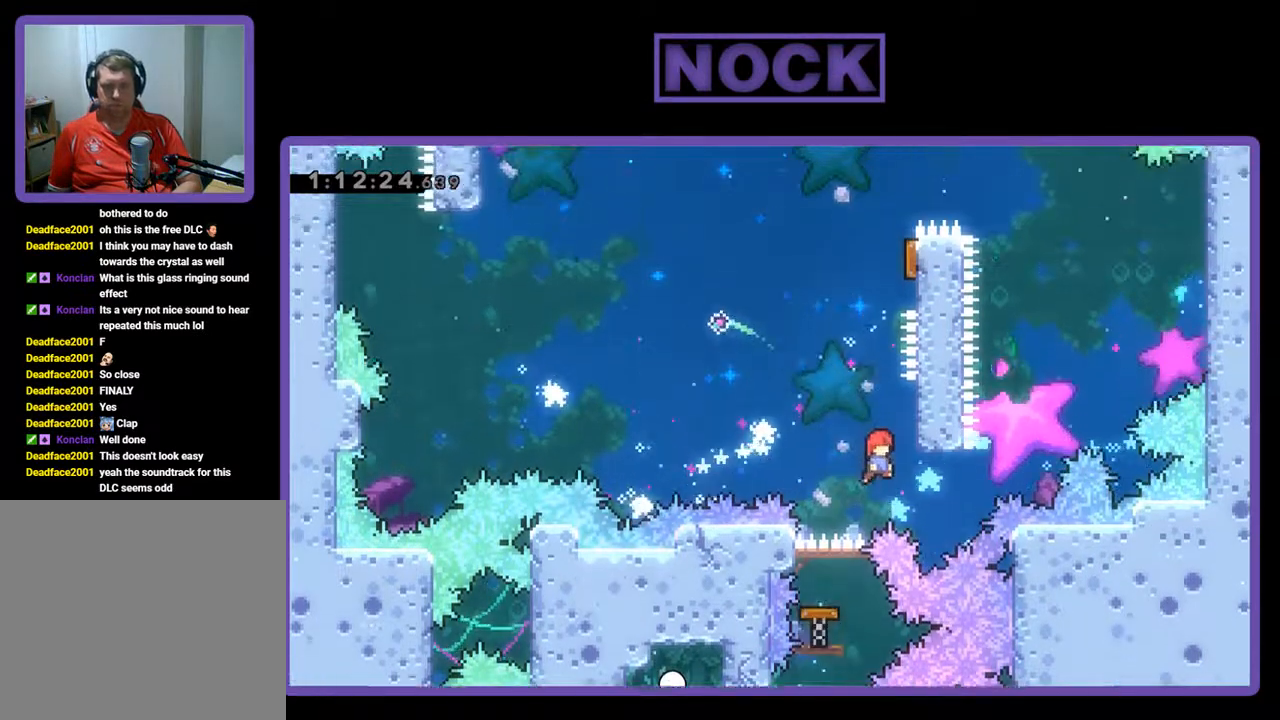
{"buttons": ["CIRCLE", "R2", "DPAD_UP", "DPAD_RIGHT"], "left_stick": "center", "events": [[200, "CIRCLE", "down"], [467, "DPAD_RIGHT", "down"]]}
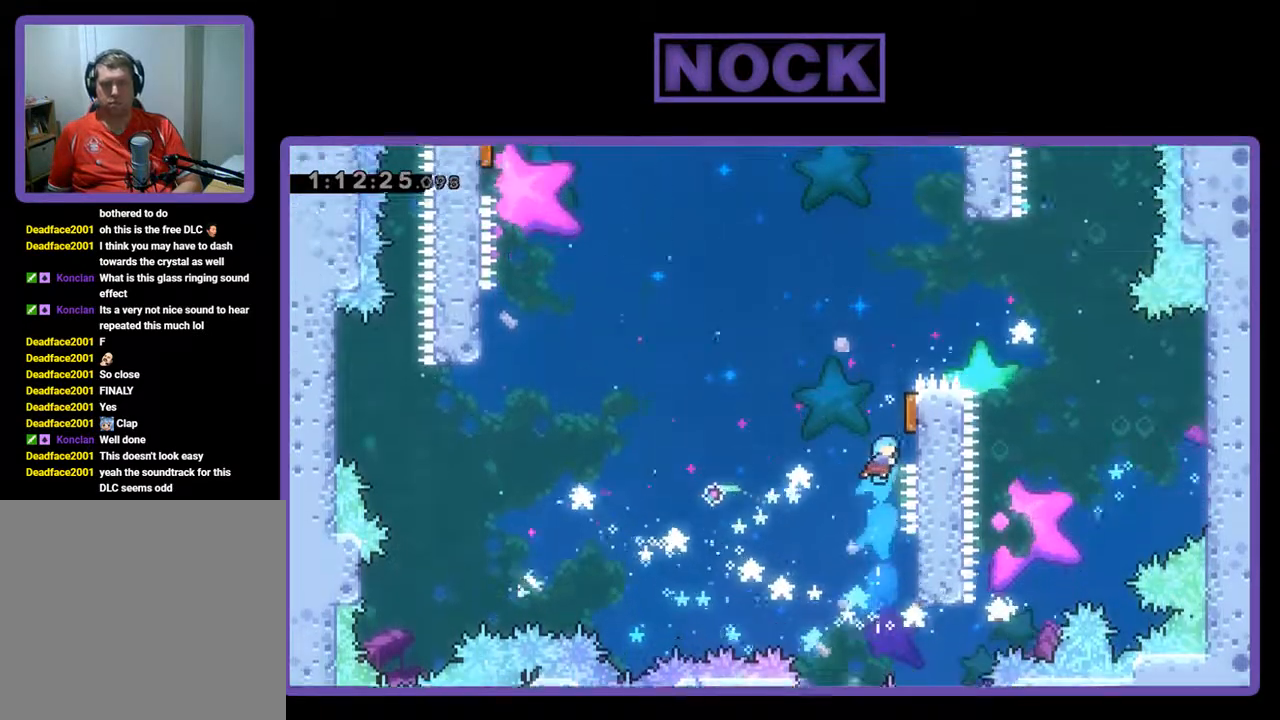
{"buttons": ["R2", "DPAD_UP"], "left_stick": "center", "events": [[333, "CIRCLE", "up"], [433, "DPAD_RIGHT", "up"]]}
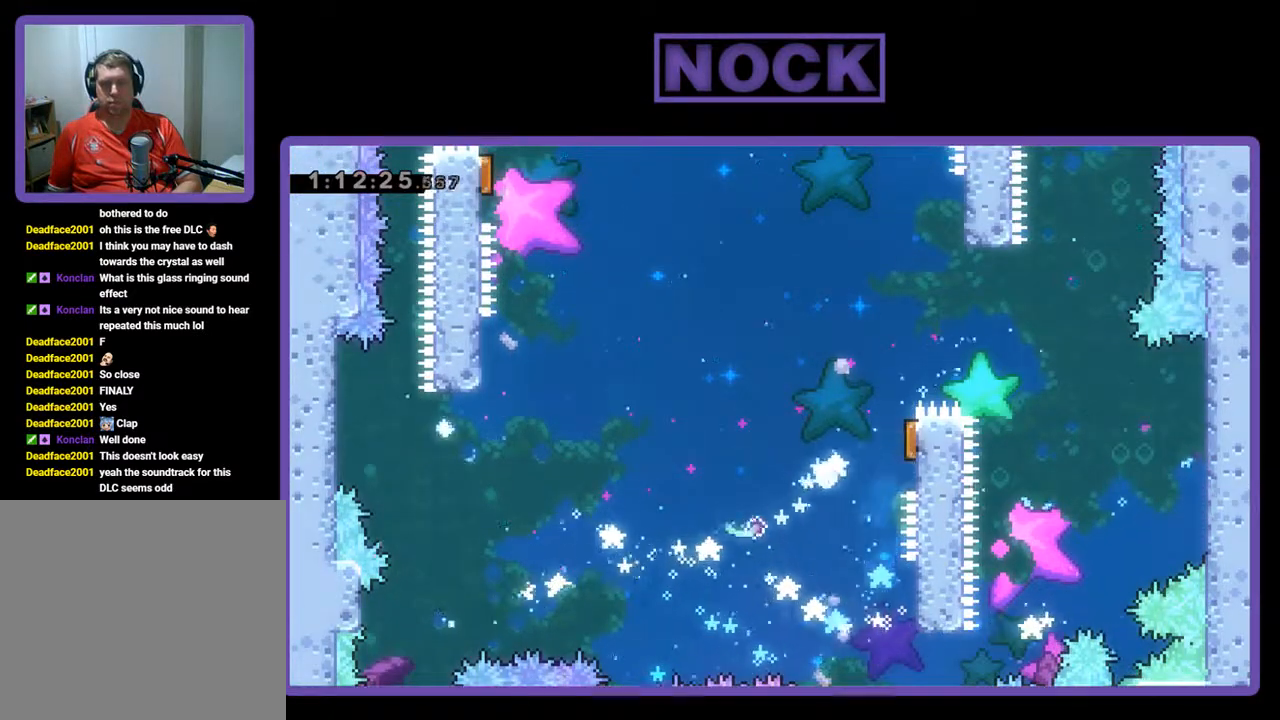
{"buttons": [], "left_stick": "center", "events": [[33, "DPAD_LEFT", "down"], [133, "DPAD_LEFT", "up"], [133, "DPAD_UP", "up"], [267, "R2", "up"]]}
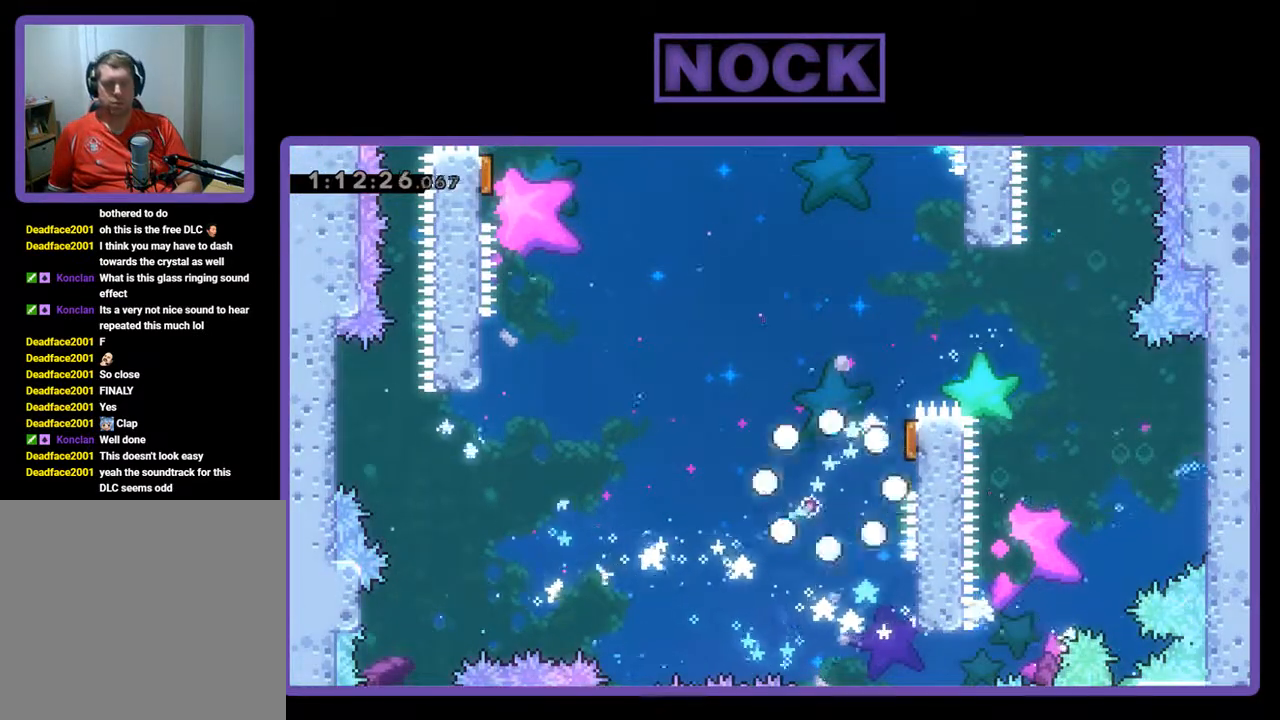
{"buttons": ["R2"], "left_stick": "center", "events": [[367, "R2", "down"]]}
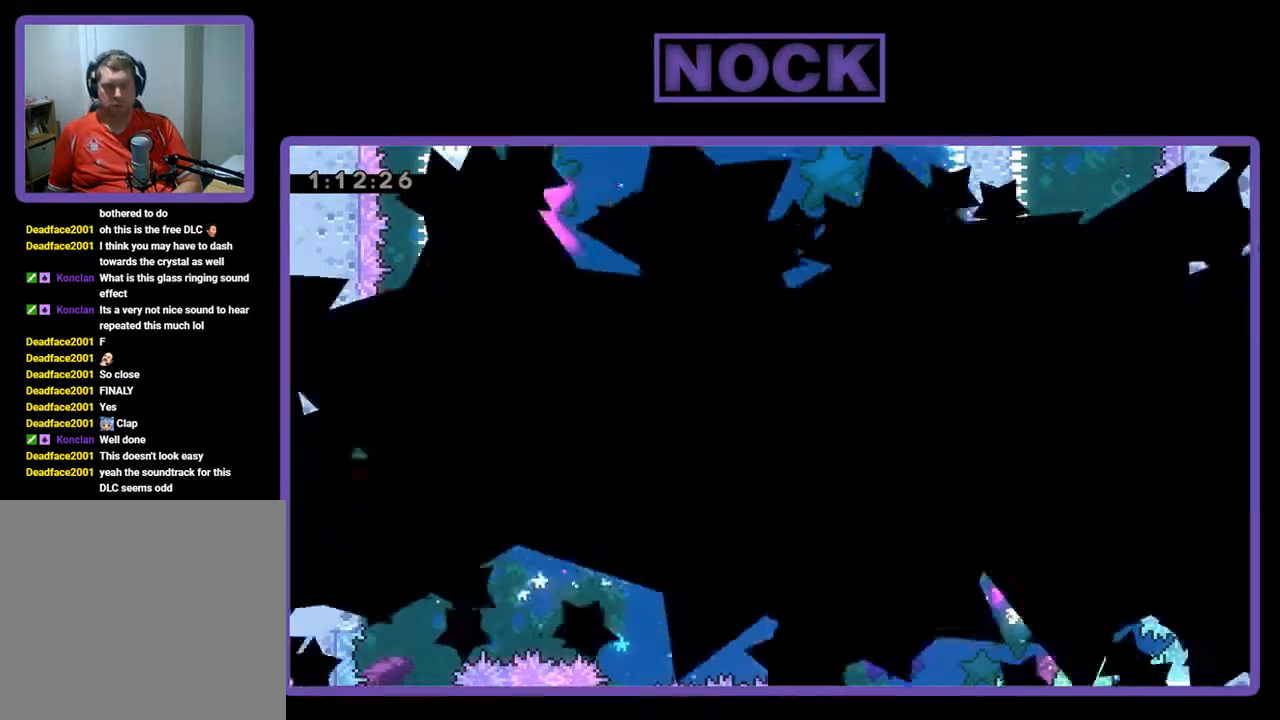
{"buttons": ["R2"], "left_stick": "center", "events": []}
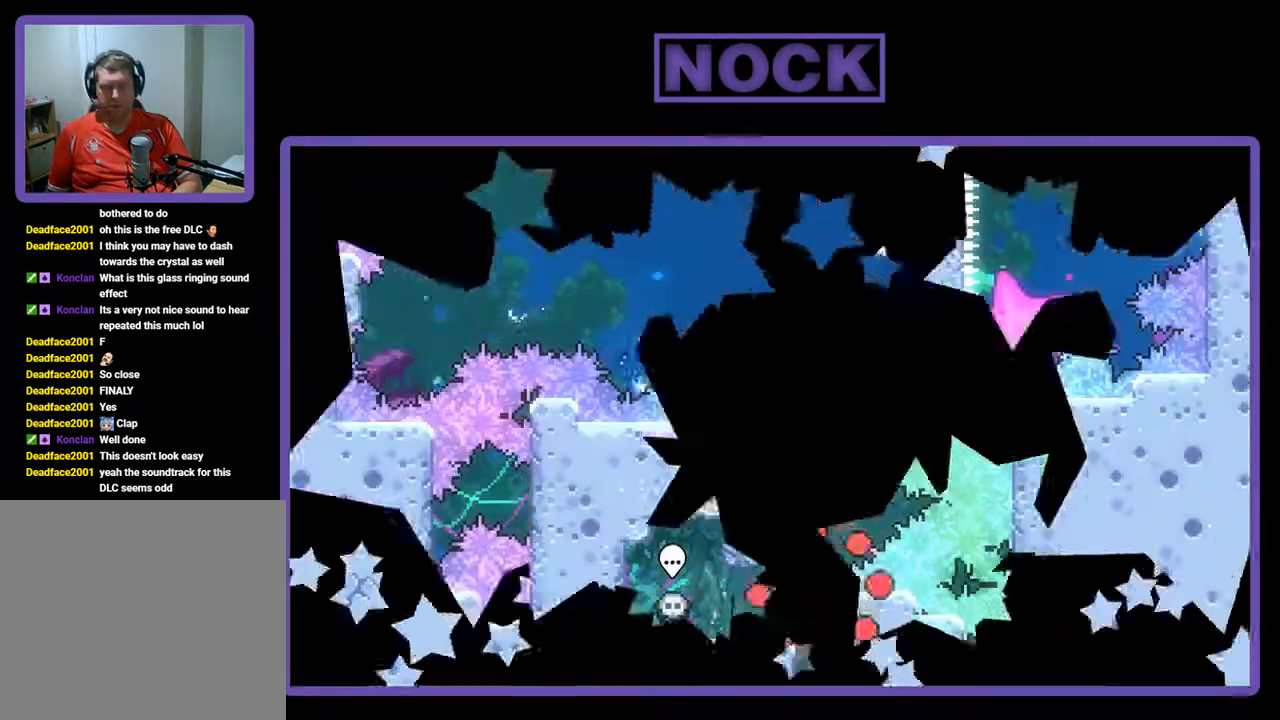
{"buttons": ["R2"], "left_stick": "center", "events": []}
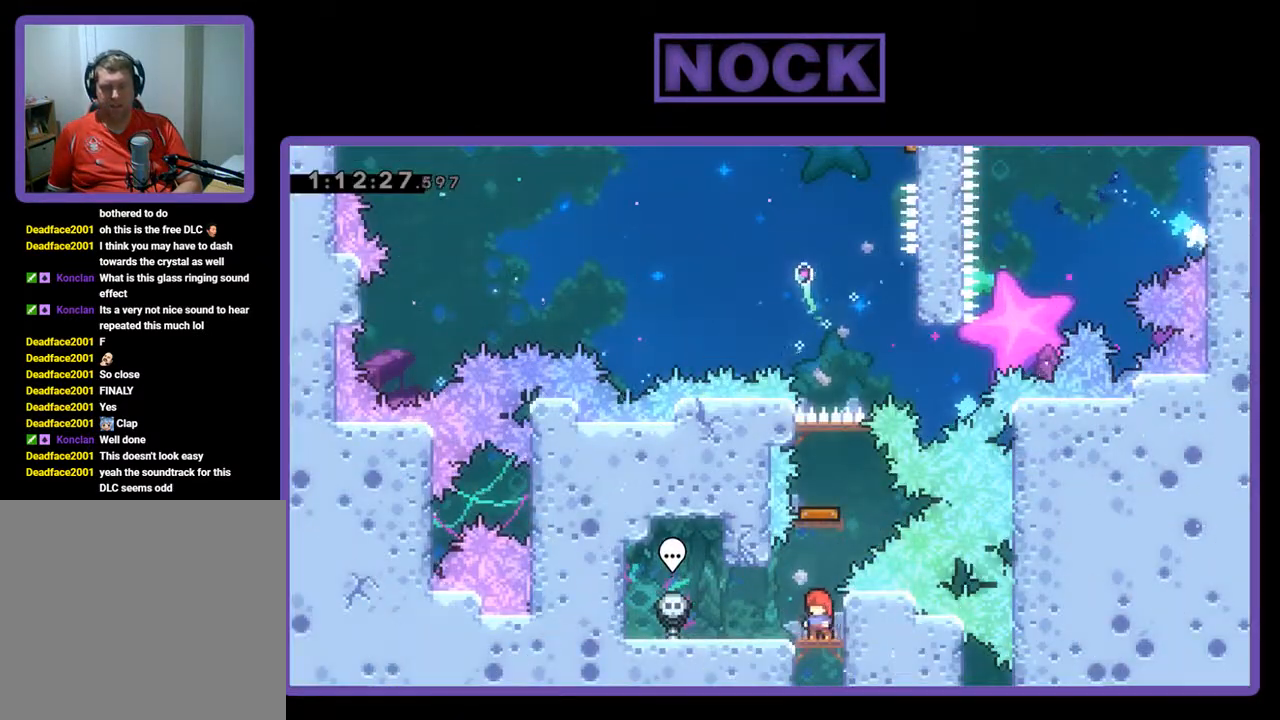
{"buttons": ["R2", "DPAD_UP"], "left_stick": "center", "events": [[67, "DPAD_UP", "down"], [100, "CIRCLE", "down"], [433, "CIRCLE", "up"]]}
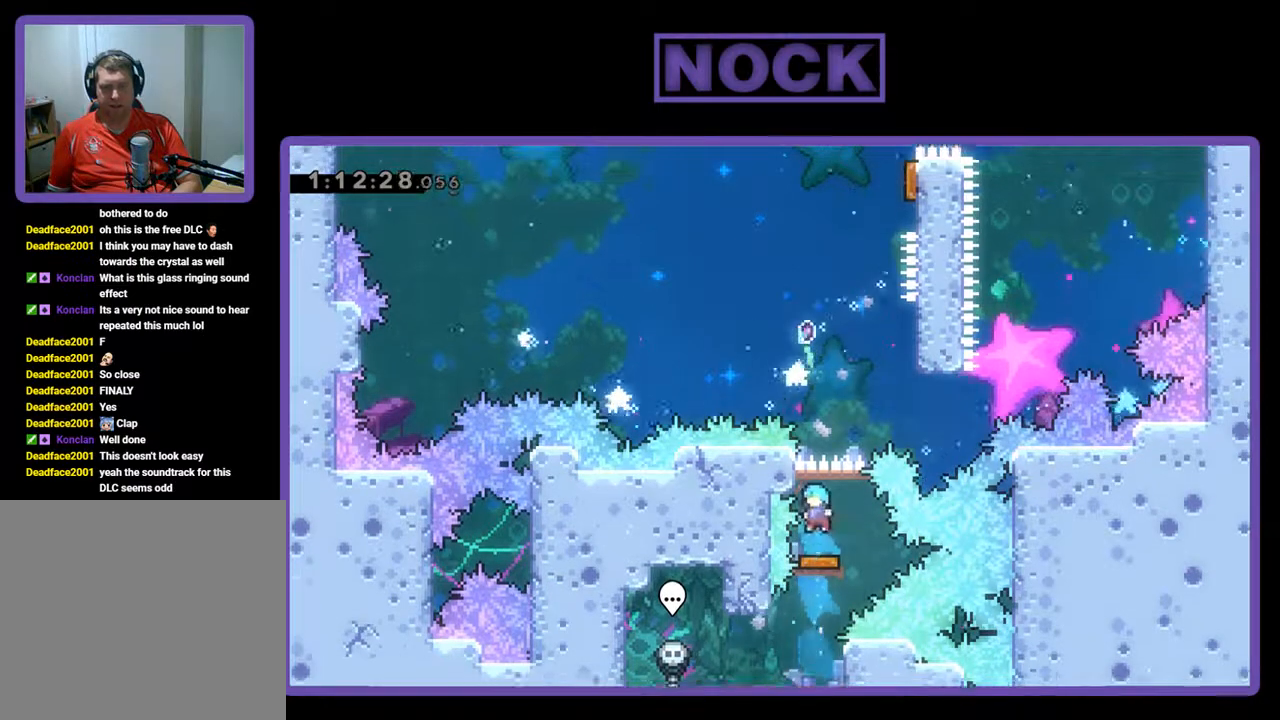
{"buttons": ["R2", "DPAD_UP", "DPAD_RIGHT"], "left_stick": "center", "events": [[467, "DPAD_RIGHT", "down"]]}
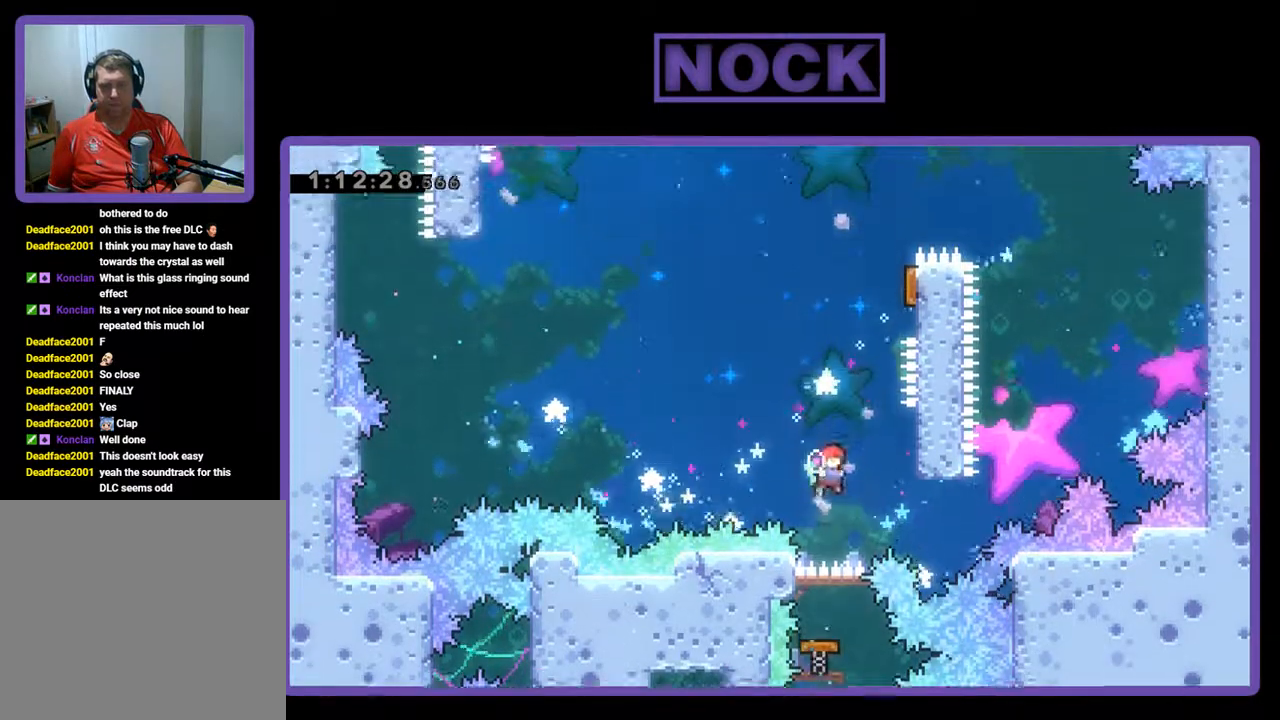
{"buttons": ["CIRCLE", "R2", "DPAD_UP"], "left_stick": "center", "events": [[167, "DPAD_RIGHT", "up"], [200, "CIRCLE", "down"]]}
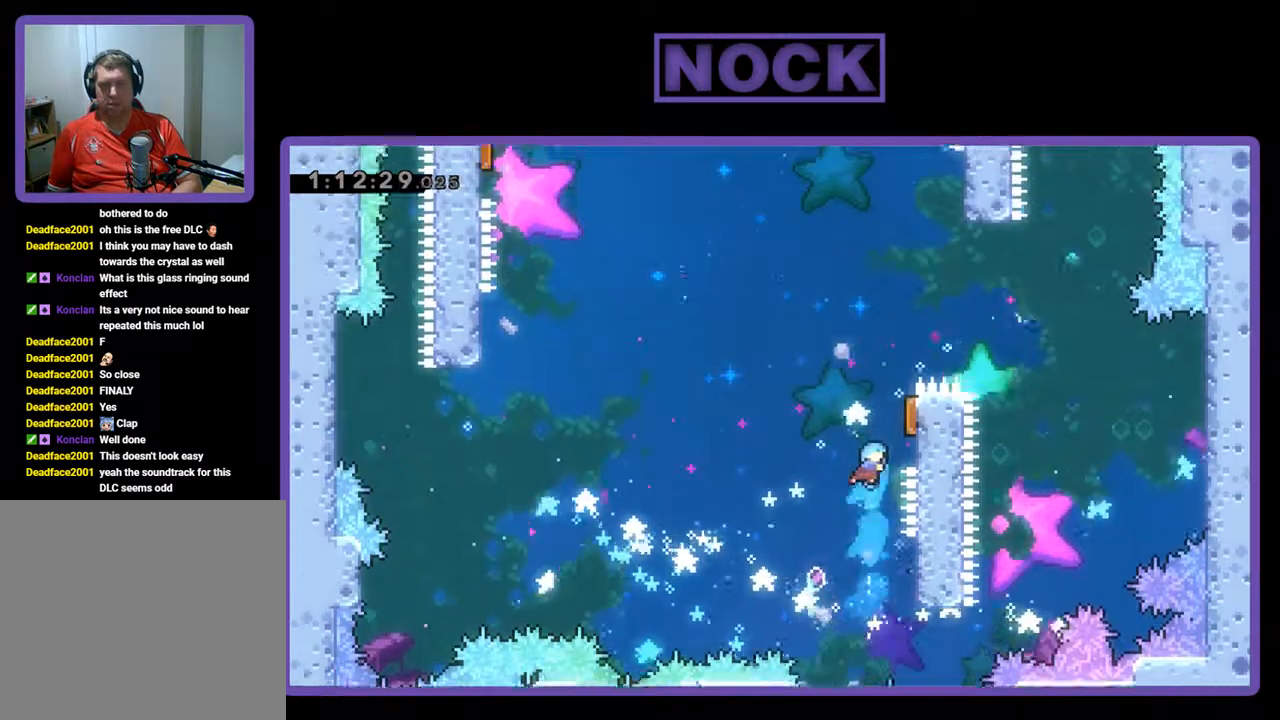
{"buttons": ["CIRCLE", "R2", "DPAD_UP", "DPAD_RIGHT"], "left_stick": "center", "events": [[33, "DPAD_RIGHT", "down"]]}
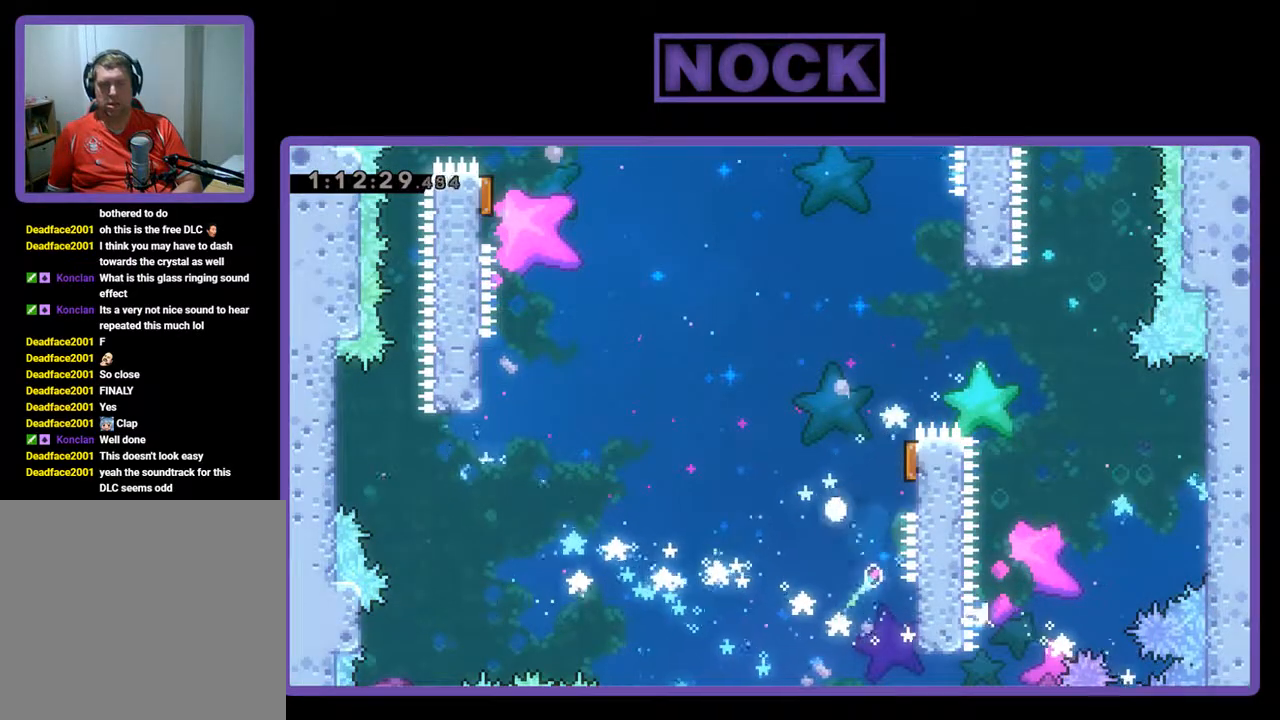
{"buttons": [], "left_stick": "center", "events": [[33, "CIRCLE", "up"], [33, "DPAD_RIGHT", "up"], [133, "DPAD_UP", "up"], [233, "R2", "up"]]}
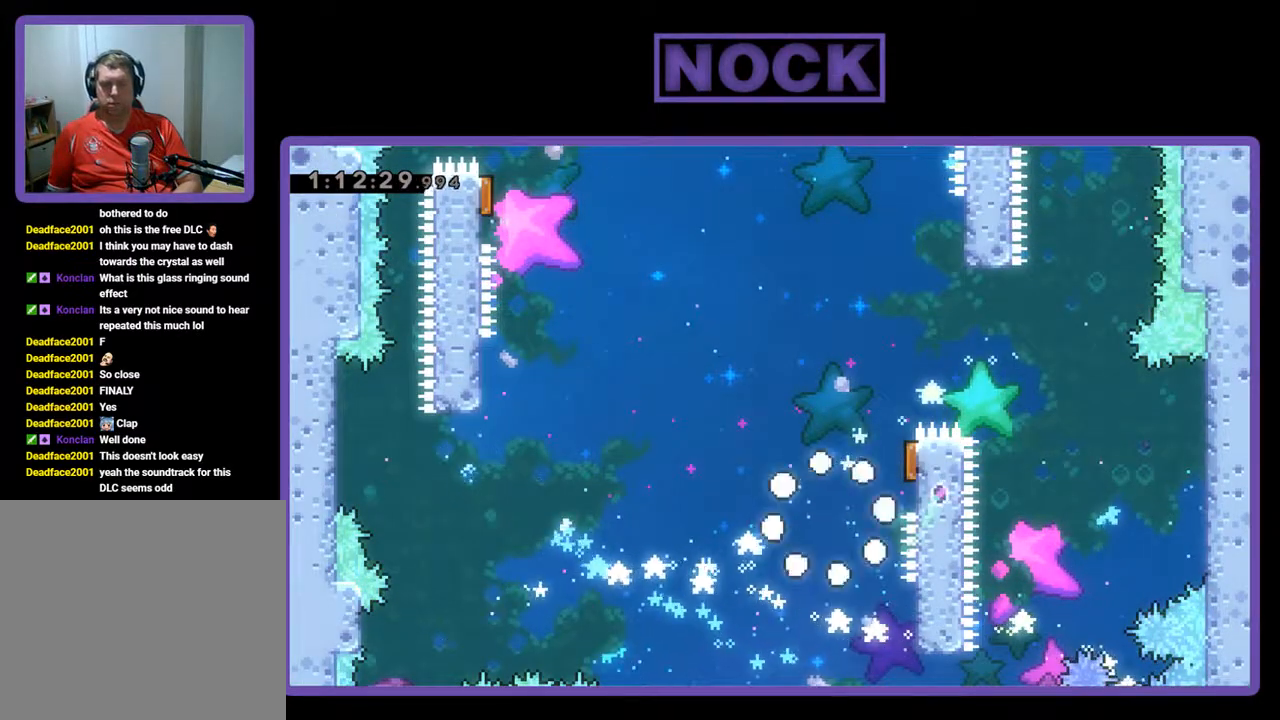
{"buttons": [], "left_stick": "center", "events": []}
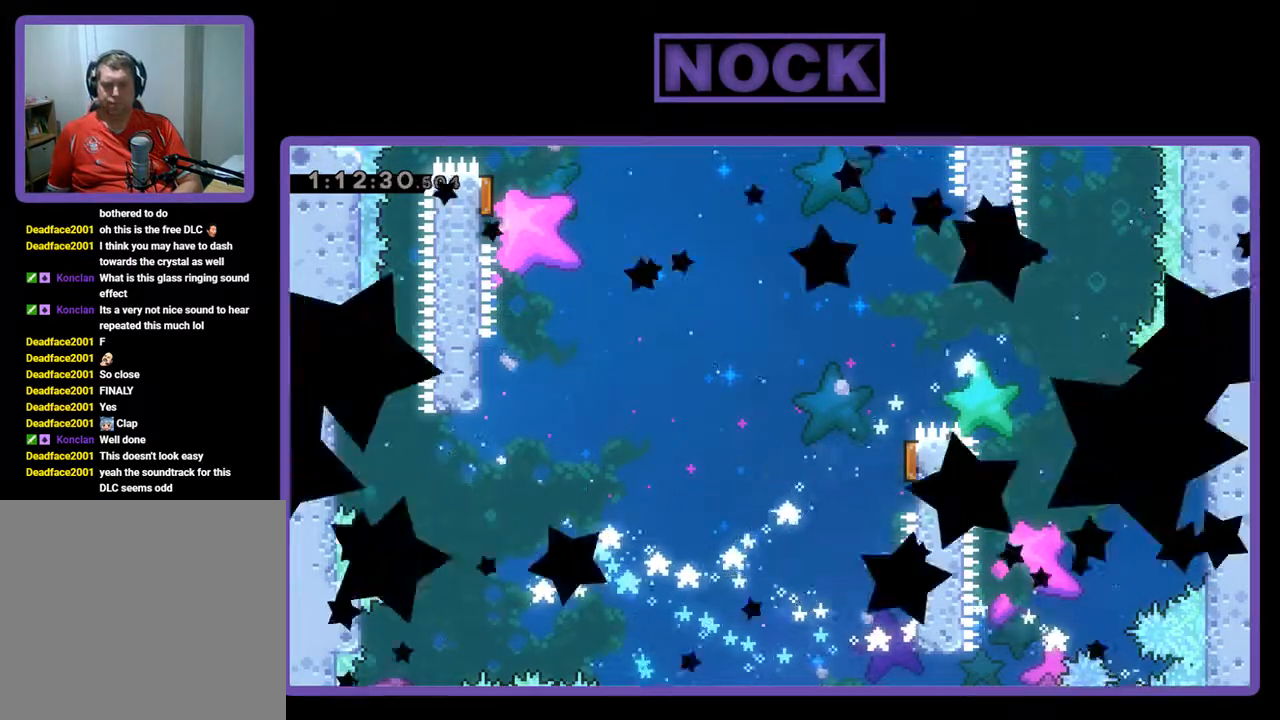
{"buttons": [], "left_stick": "center", "events": []}